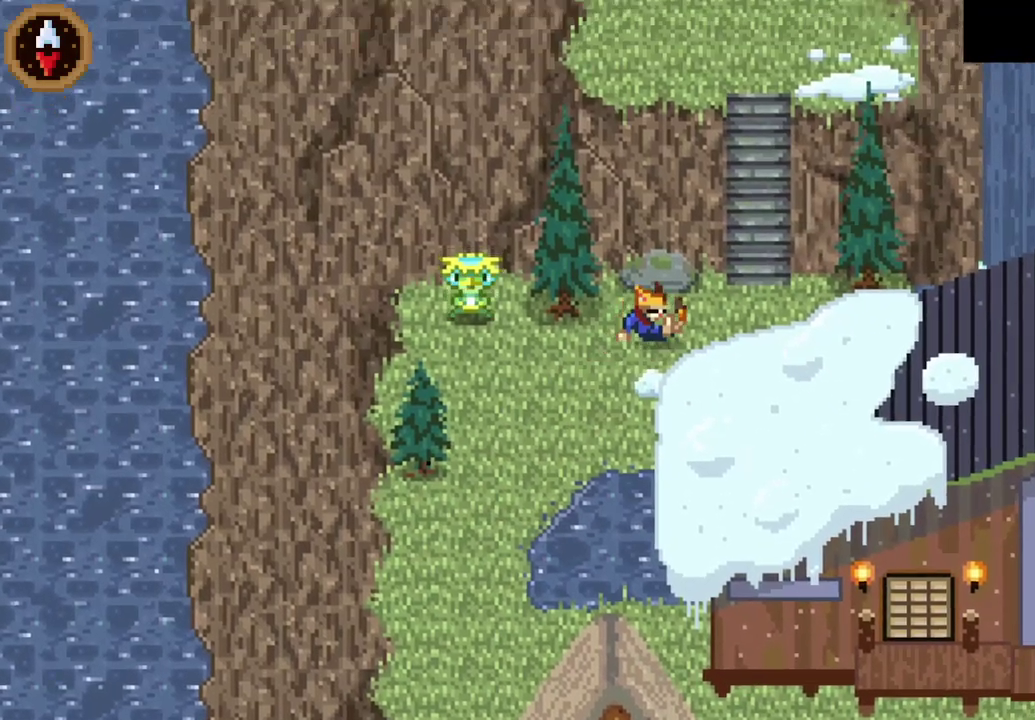
Gameplay with a controller (PlayStation layout); each line is a JSON object with the inputs held at the frame after it. "events" lists button and stick changes between this image and that frame as [ms after this image, input, new state], when the widget could be followed in between. This document gives stick clicks only as held states, not as events.
{"buttons": ["CROSS"], "left_stick": "up", "right_stick": "center", "events": [[100, "left_stick", "up-right"], [167, "left_stick", "down-left"], [233, "CROSS", "down"], [233, "left_stick", "up-right"], [300, "left_stick", "up"], [333, "CROSS", "up"], [433, "CROSS", "down"]]}
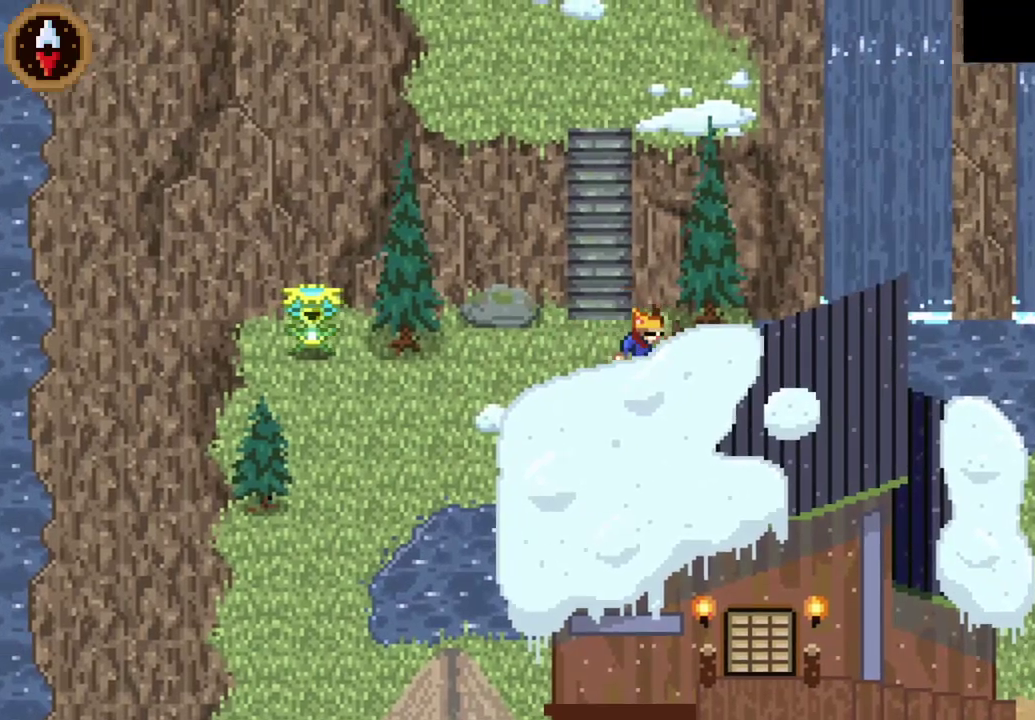
{"buttons": ["CROSS"], "left_stick": "up", "right_stick": "center", "events": [[33, "CROSS", "up"], [167, "left_stick", "up-left"], [367, "CROSS", "down"], [367, "left_stick", "up"]]}
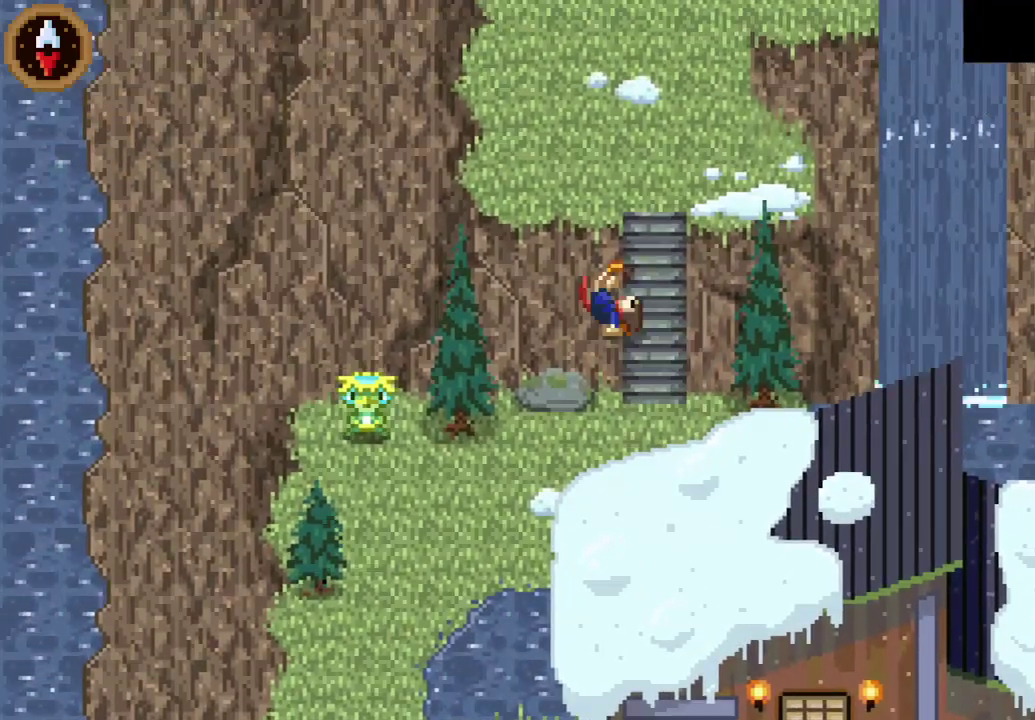
{"buttons": [], "left_stick": "up", "right_stick": "center", "events": [[33, "CROSS", "up"], [300, "CROSS", "down"], [500, "CROSS", "up"]]}
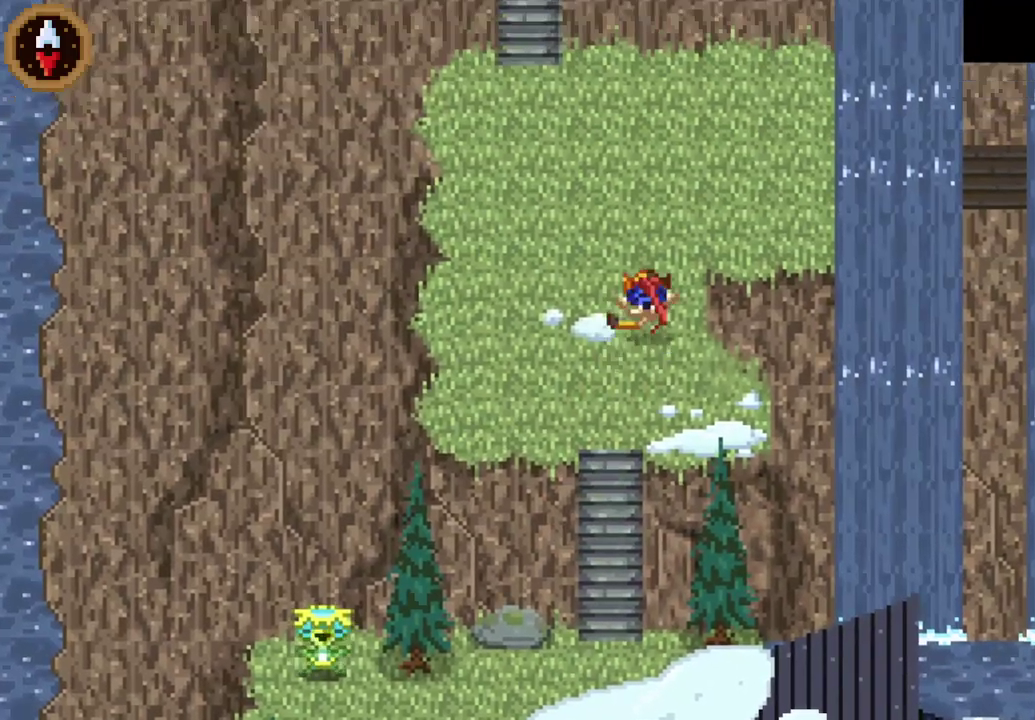
{"buttons": ["CROSS"], "left_stick": "up-right", "right_stick": "center", "events": [[233, "left_stick", "up-right"], [467, "CROSS", "down"]]}
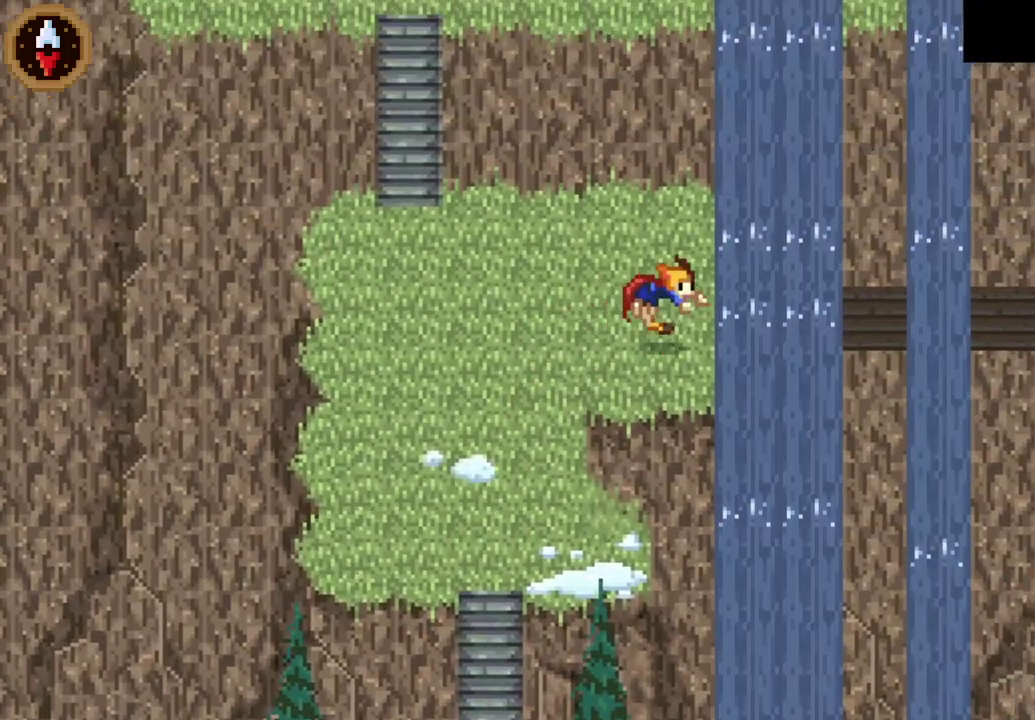
{"buttons": [], "left_stick": "down-right", "right_stick": "center", "events": [[100, "CROSS", "up"], [233, "left_stick", "down-right"]]}
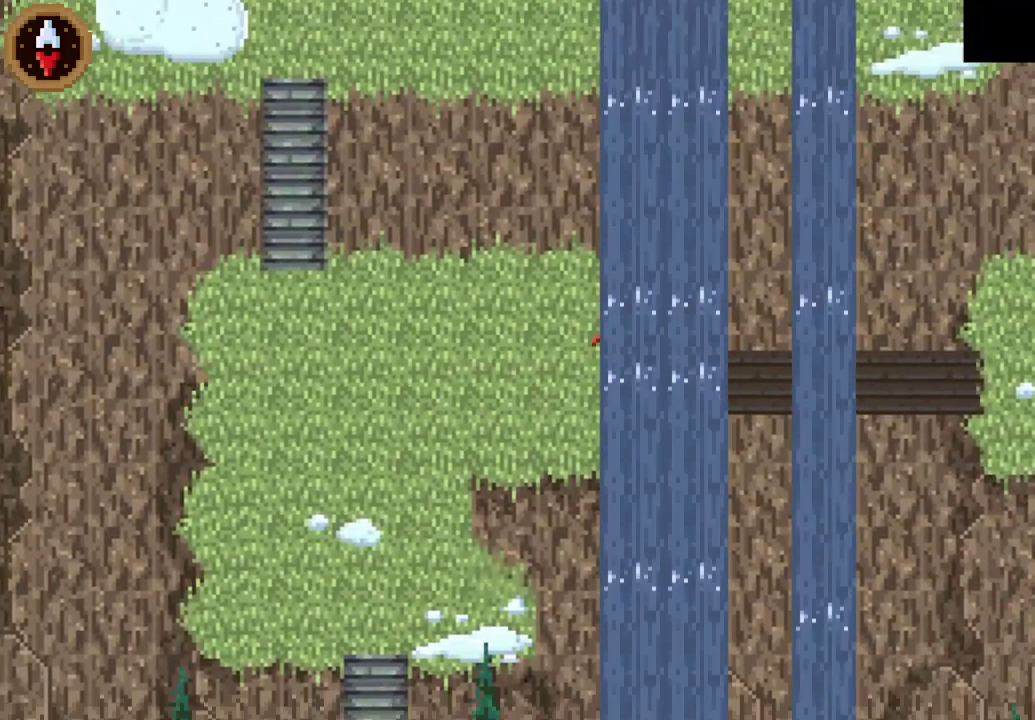
{"buttons": [], "left_stick": "right", "right_stick": "center", "events": [[200, "left_stick", "right"], [233, "CROSS", "down"], [367, "CROSS", "up"]]}
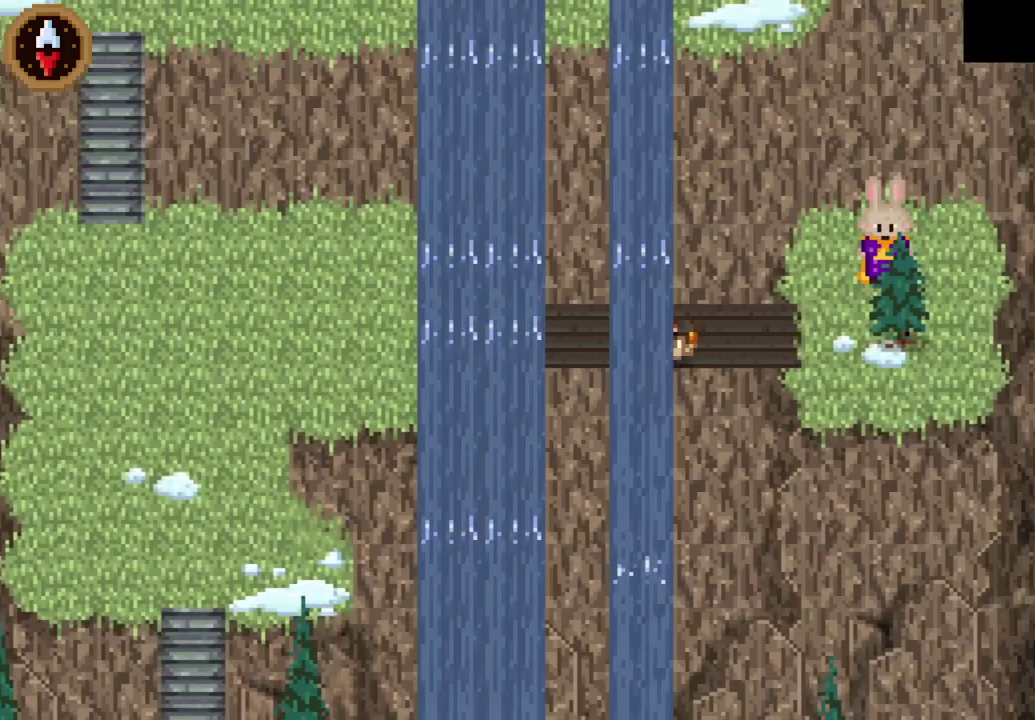
{"buttons": ["CROSS"], "left_stick": "up-right", "right_stick": "center", "events": [[167, "CROSS", "down"], [267, "left_stick", "down-left"], [333, "CROSS", "up"], [333, "left_stick", "up-right"], [433, "CROSS", "down"]]}